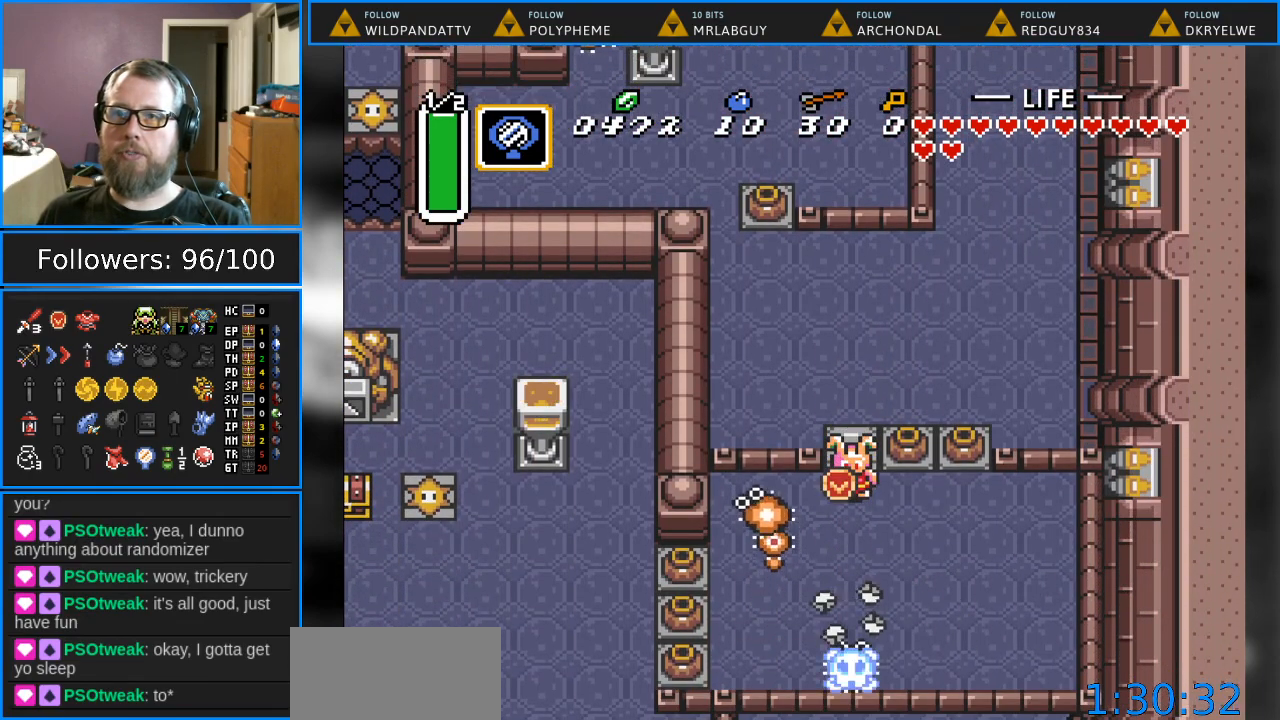
Gameplay with a controller (Nintendo layout); each line is a JSON object with the inputs held at the frame after it. "events" lists button and stick changes between this image and that frame as [ms after this image, input, new state], when the widget could be followed in between. Not read: L1 L3 R1 R3.
{"buttons": ["DPAD_DOWN"], "events": [[67, "DPAD_UP", "down"], [367, "DPAD_UP", "up"], [433, "DPAD_DOWN", "down"]]}
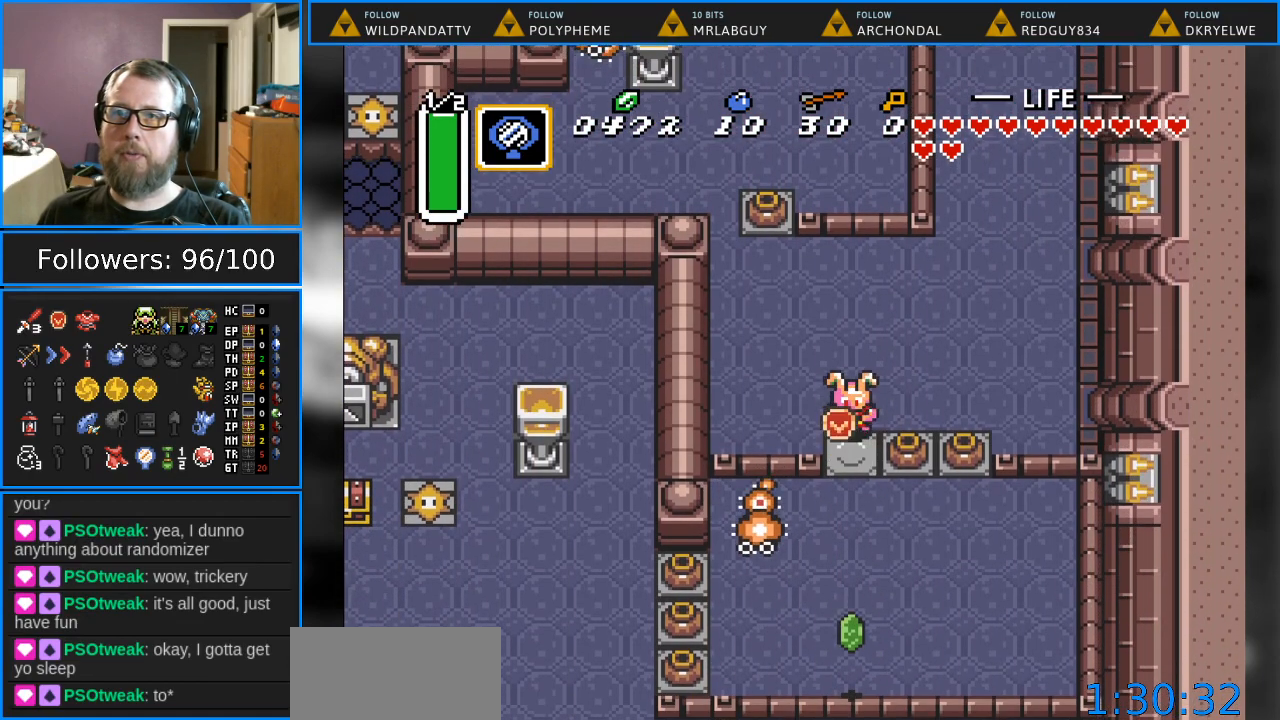
{"buttons": ["B", "DPAD_DOWN"], "events": [[33, "B", "down"], [67, "DPAD_DOWN", "up"], [417, "DPAD_DOWN", "down"]]}
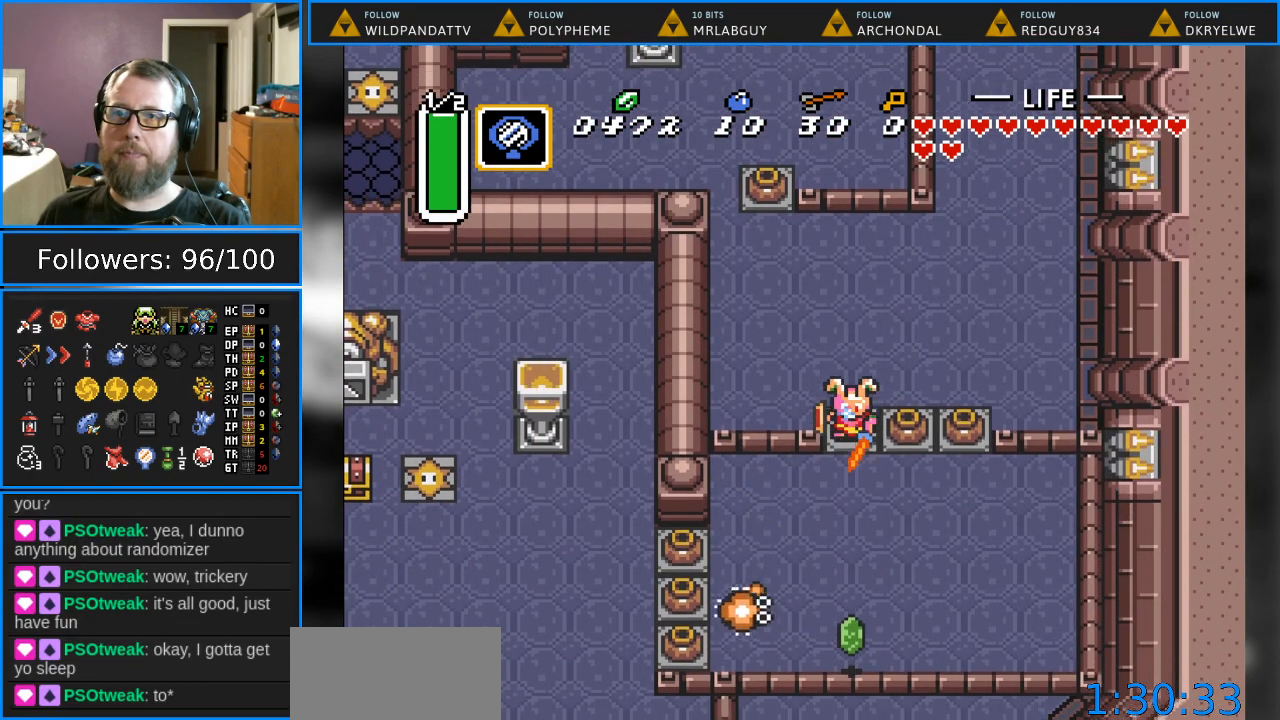
{"buttons": ["B"], "events": [[433, "DPAD_DOWN", "up"]]}
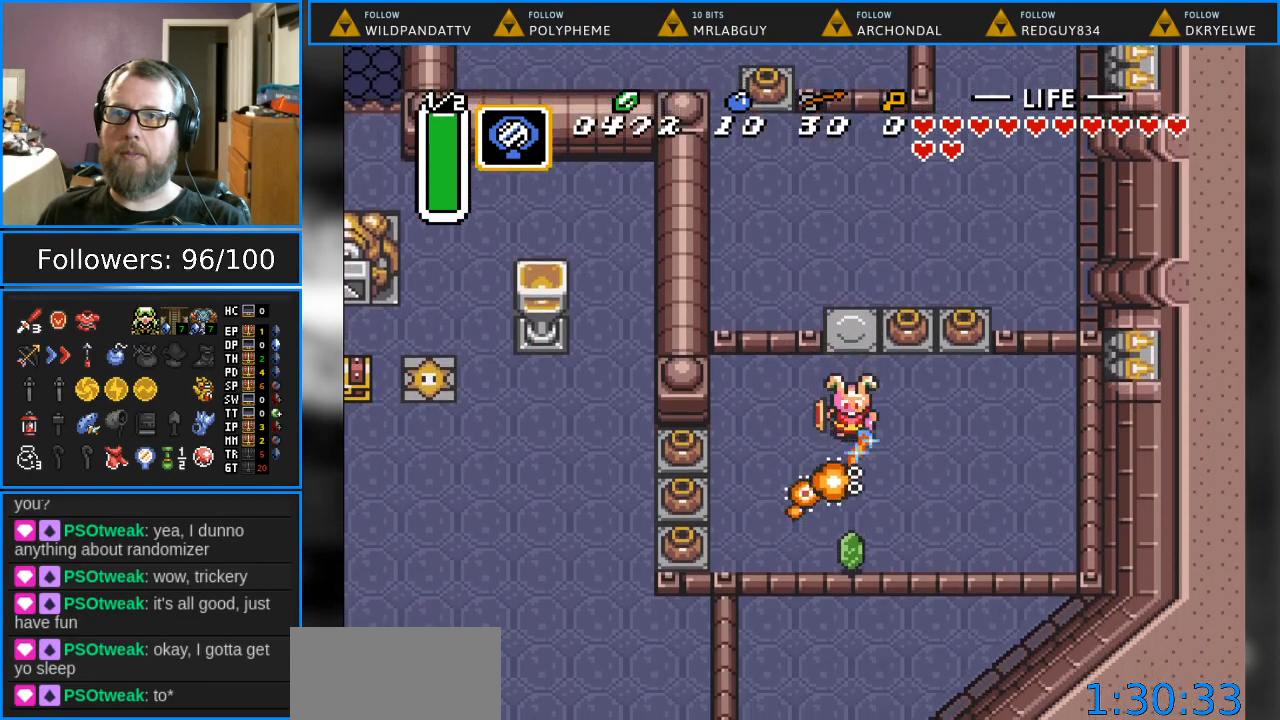
{"buttons": ["DPAD_DOWN"], "events": [[133, "B", "up"], [483, "DPAD_DOWN", "down"]]}
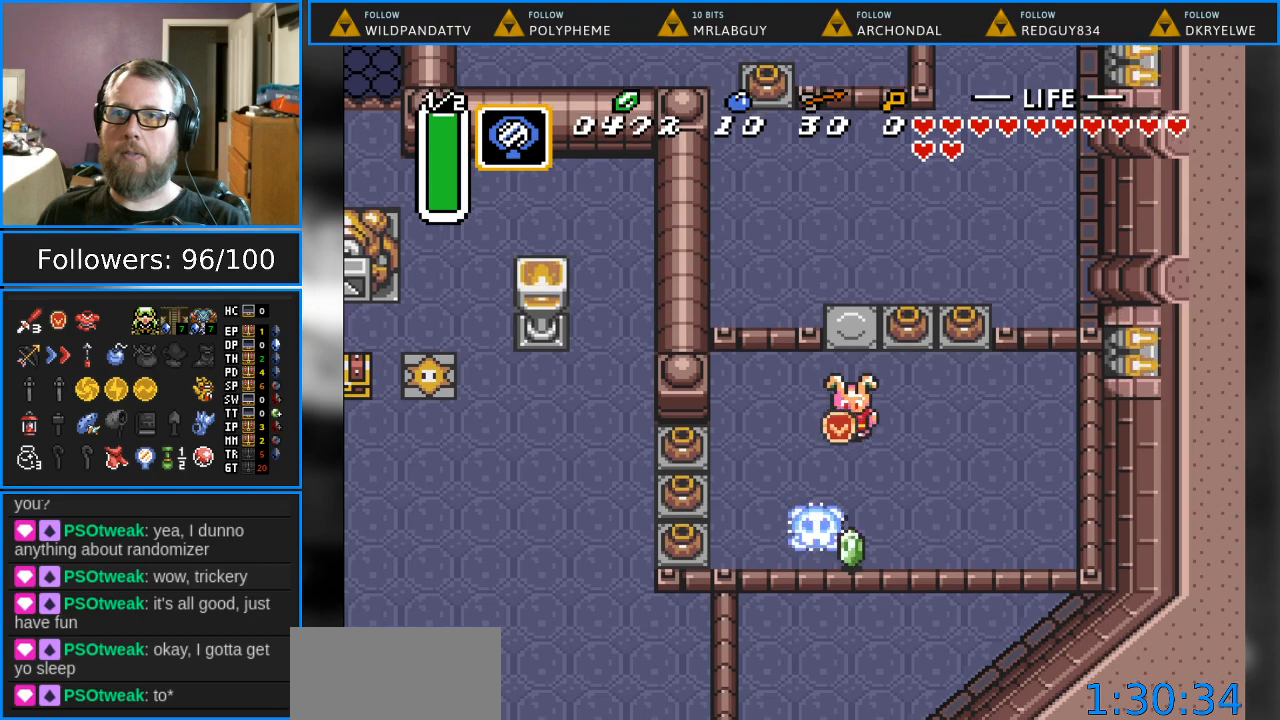
{"buttons": ["DPAD_UP"], "events": [[433, "DPAD_LEFT", "down"], [467, "DPAD_DOWN", "up"], [467, "DPAD_LEFT", "up"], [500, "DPAD_UP", "down"]]}
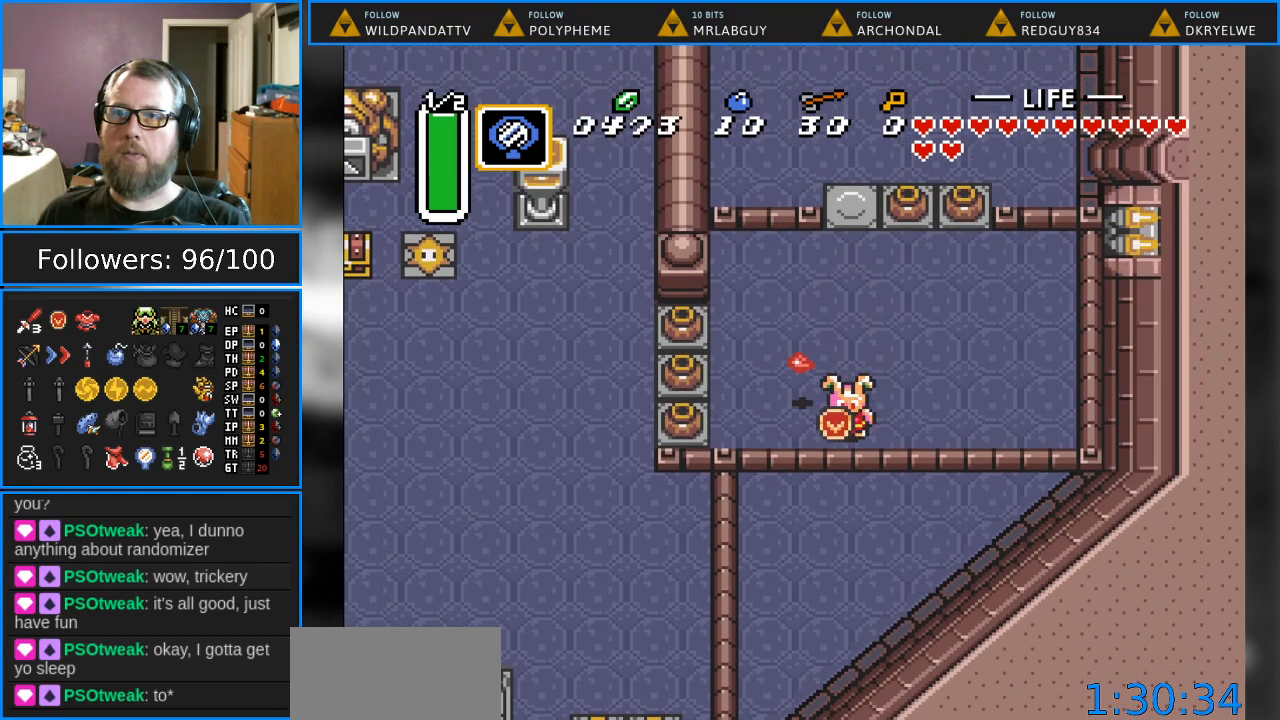
{"buttons": ["DPAD_LEFT"], "events": [[67, "DPAD_LEFT", "down"], [267, "DPAD_UP", "up"]]}
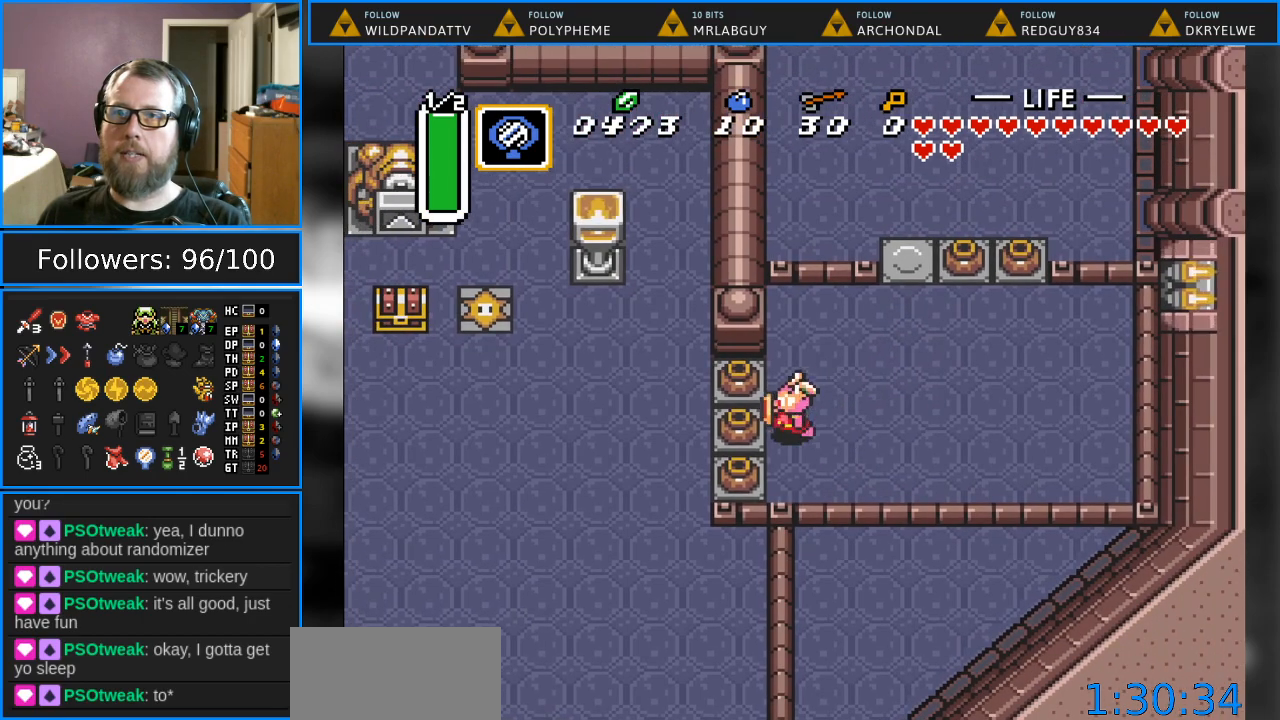
{"buttons": ["DPAD_LEFT"], "events": [[117, "A", "down"], [300, "A", "up"]]}
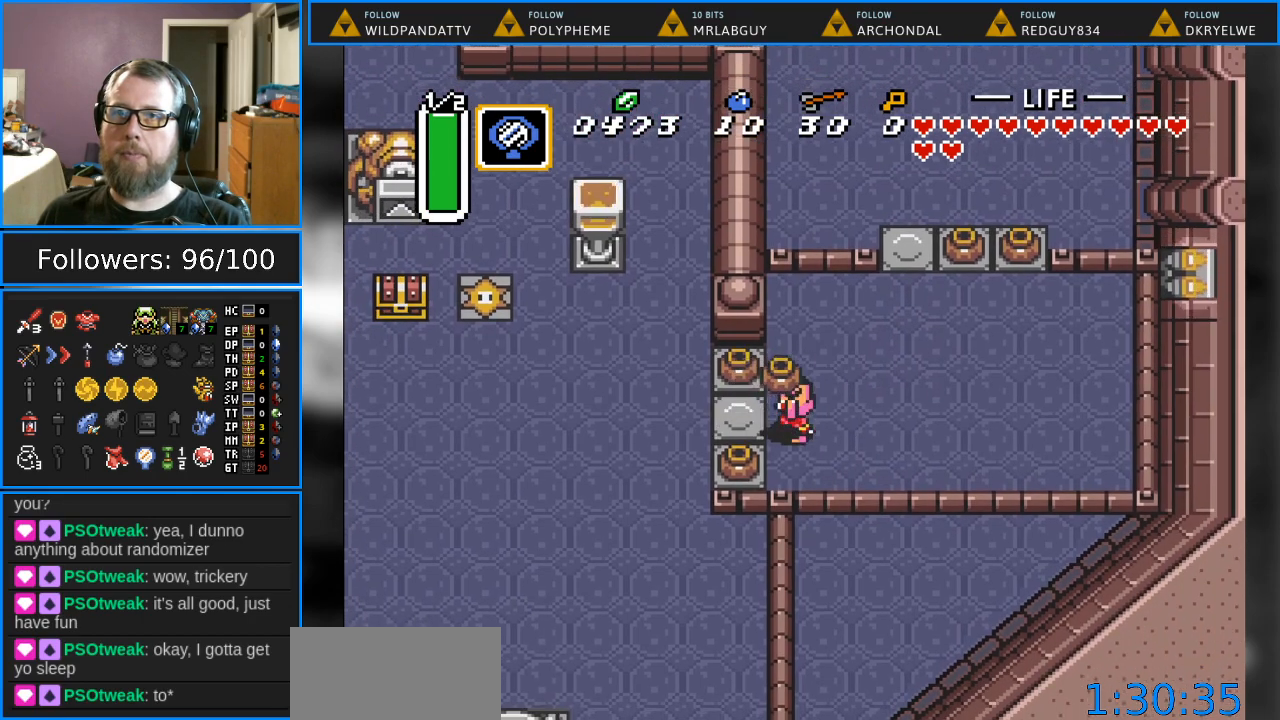
{"buttons": ["DPAD_LEFT"], "events": [[67, "A", "down"], [267, "A", "up"]]}
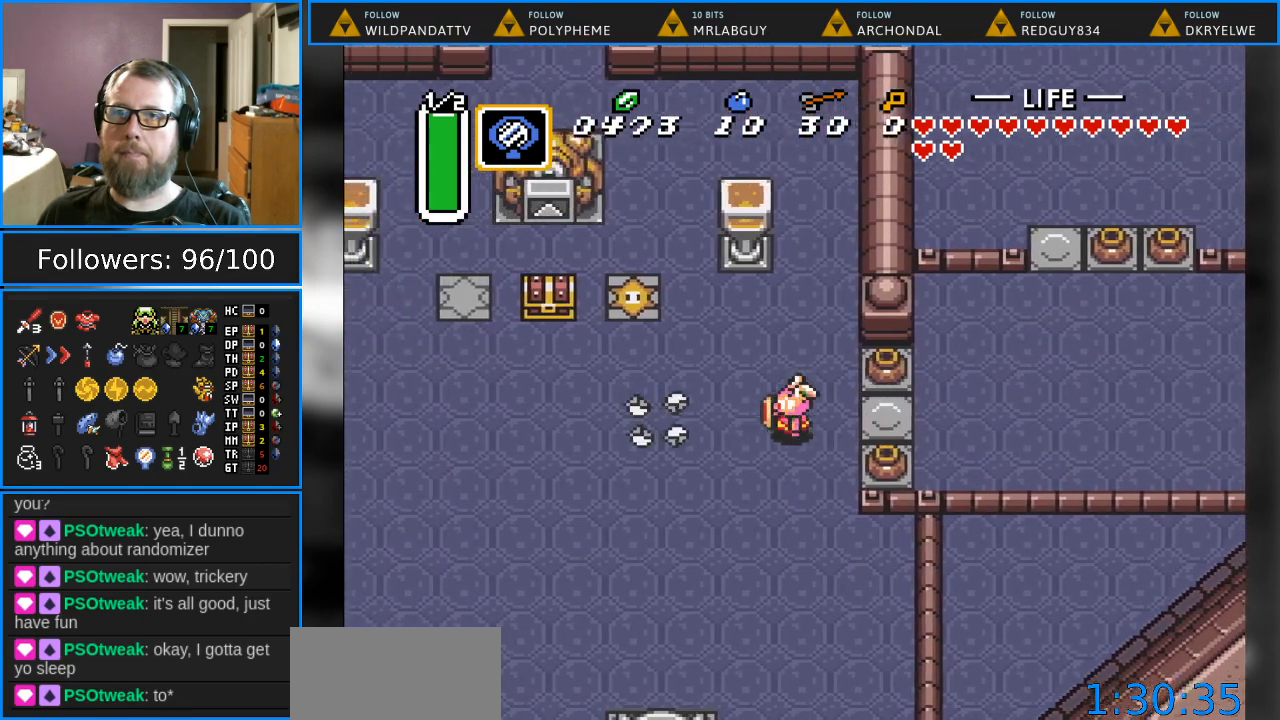
{"buttons": ["DPAD_LEFT"], "events": []}
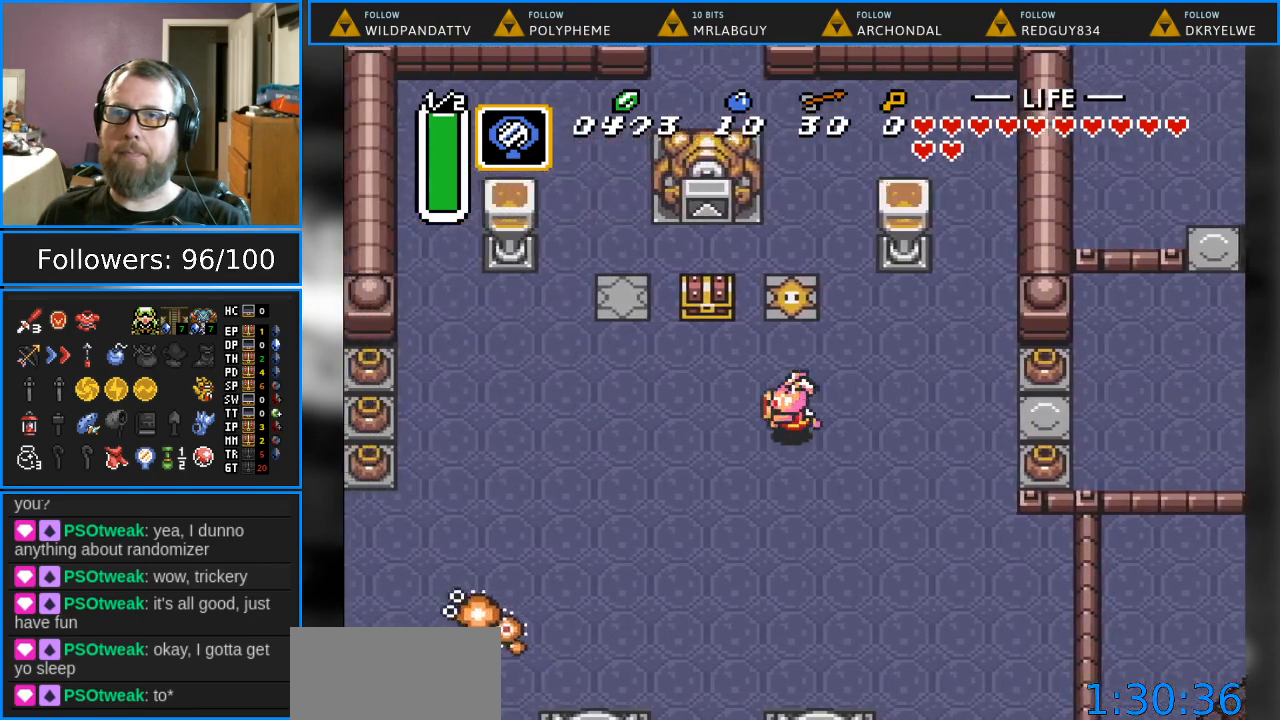
{"buttons": ["DPAD_UP"], "events": [[167, "DPAD_UP", "down"], [317, "DPAD_LEFT", "up"]]}
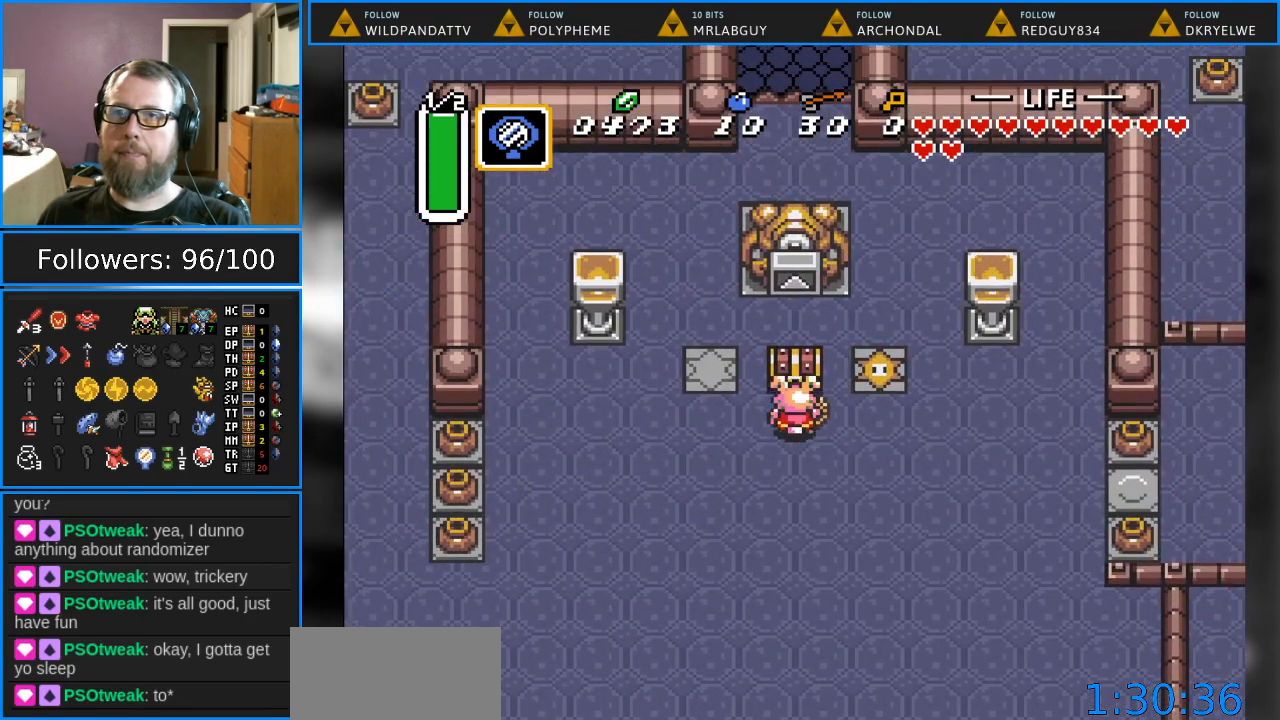
{"buttons": [], "events": [[17, "A", "down"], [267, "A", "up"], [267, "DPAD_UP", "up"]]}
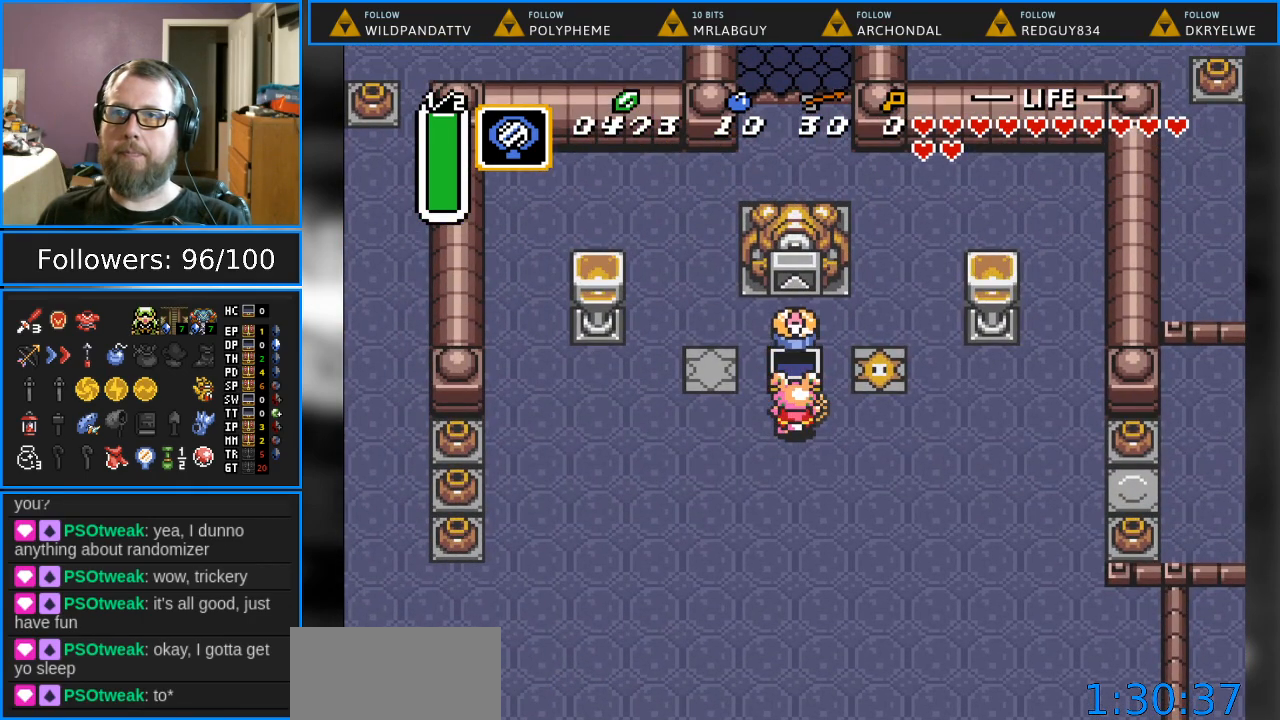
{"buttons": ["DPAD_LEFT"], "events": [[300, "DPAD_LEFT", "down"]]}
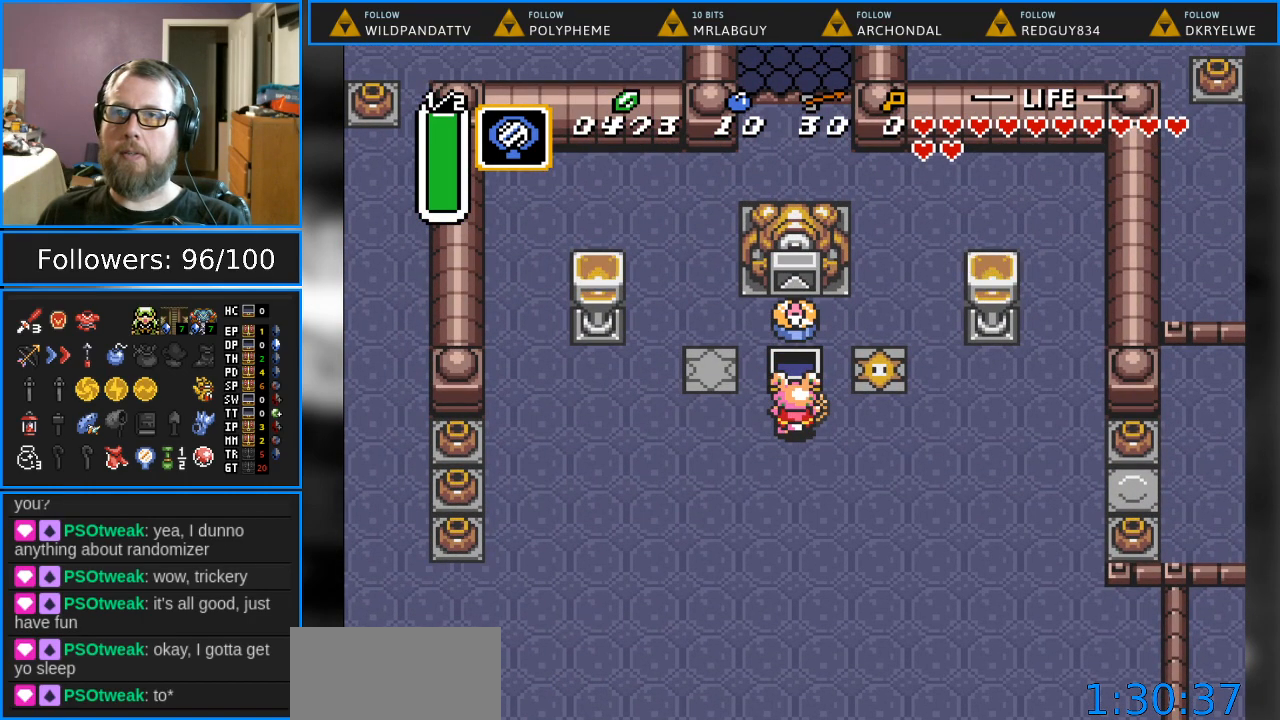
{"buttons": ["DPAD_UP"], "events": [[217, "DPAD_UP", "down"], [283, "DPAD_LEFT", "up"]]}
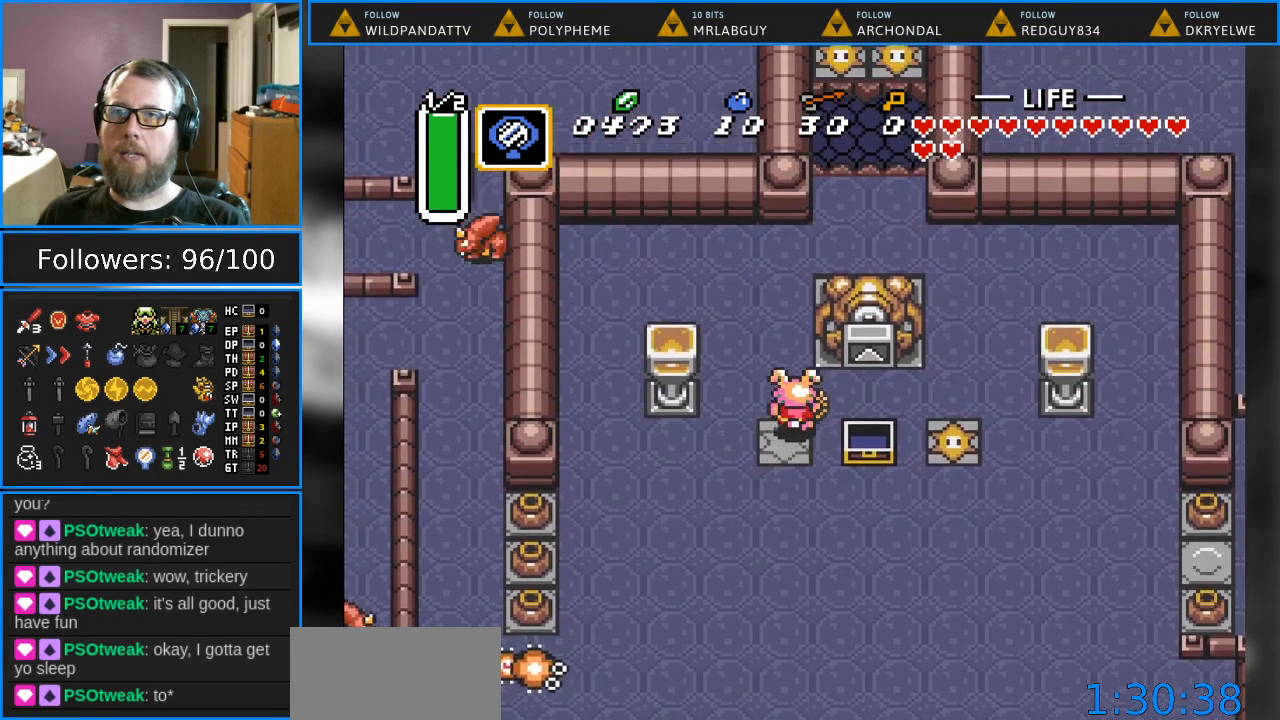
{"buttons": ["A", "DPAD_UP"], "events": [[17, "DPAD_RIGHT", "down"], [83, "DPAD_UP", "up"], [267, "DPAD_UP", "down"], [283, "DPAD_RIGHT", "up"], [450, "A", "down"]]}
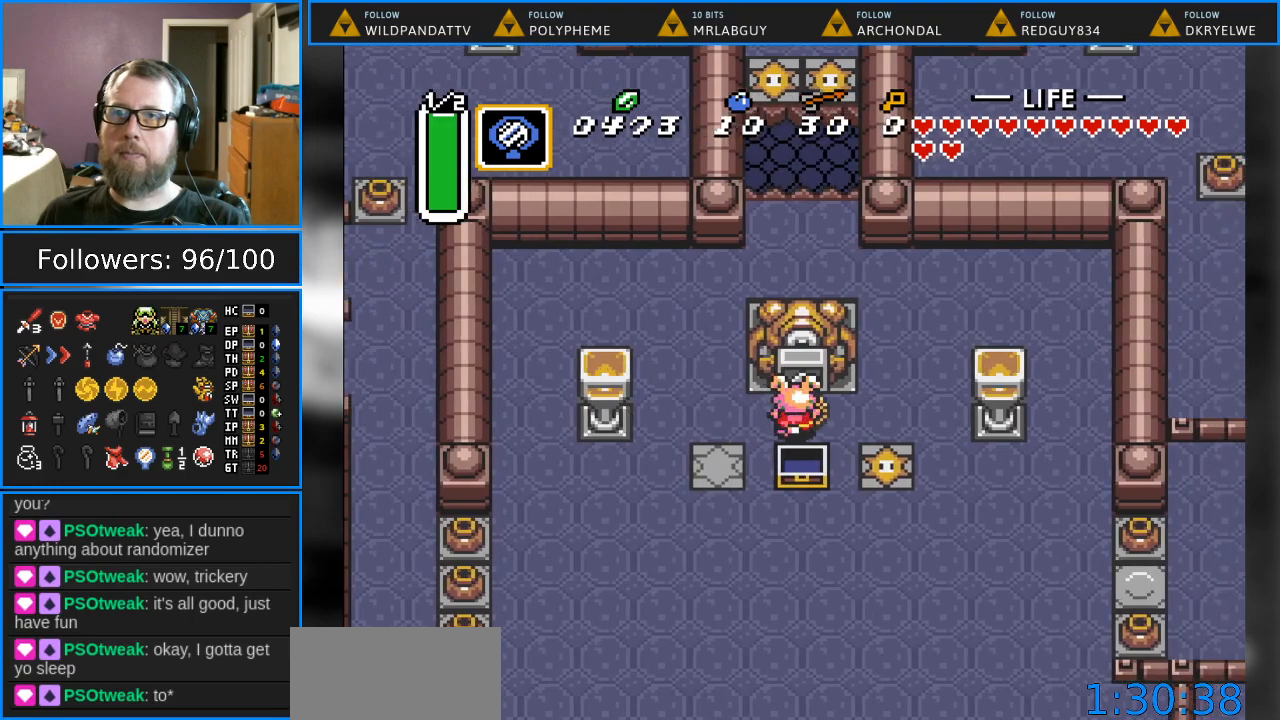
{"buttons": [], "events": [[17, "DPAD_UP", "up"], [117, "A", "up"]]}
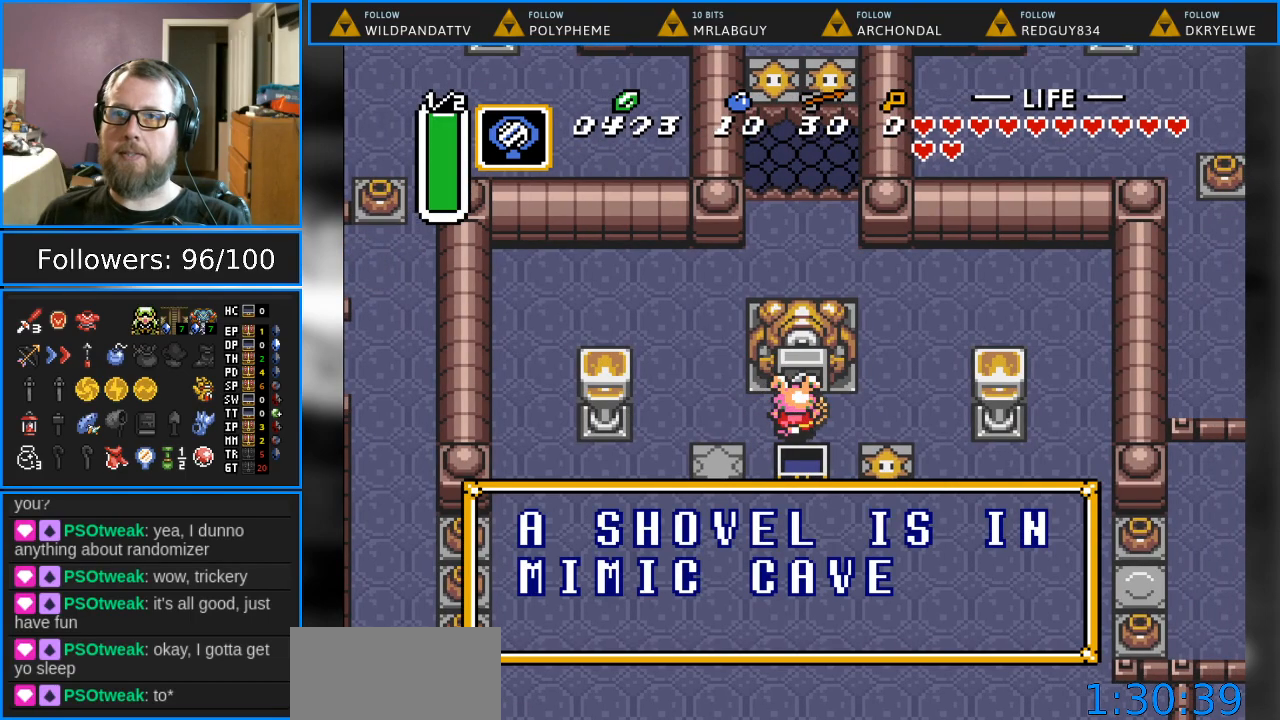
{"buttons": [], "events": []}
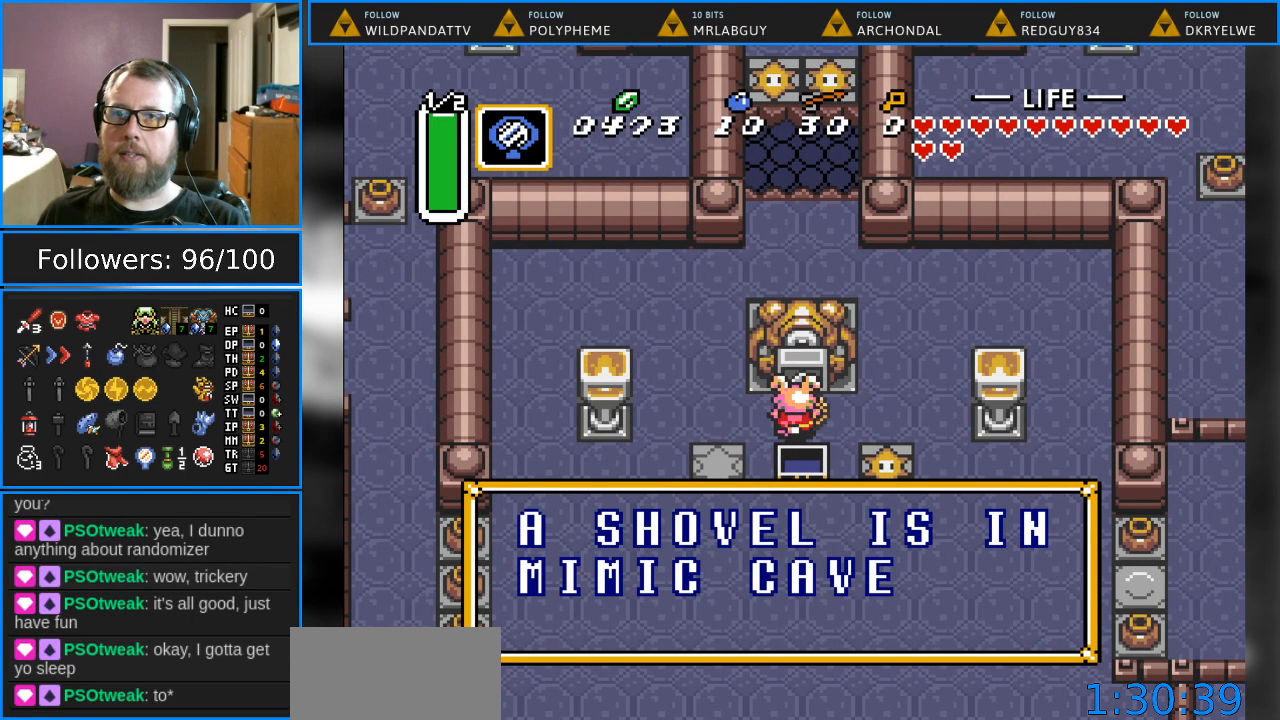
{"buttons": ["B"], "events": [[383, "B", "down"]]}
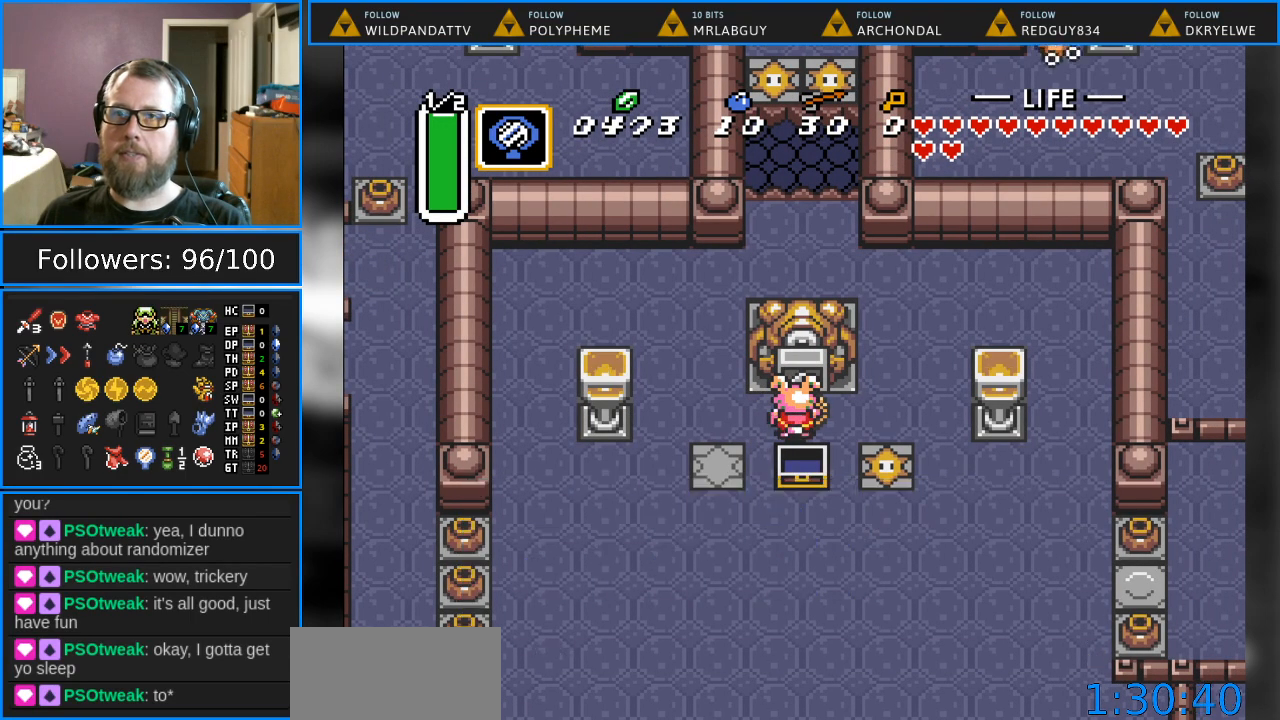
{"buttons": ["DPAD_UP"], "events": [[17, "B", "up"], [67, "DPAD_LEFT", "down"], [283, "DPAD_UP", "down"], [317, "DPAD_LEFT", "up"]]}
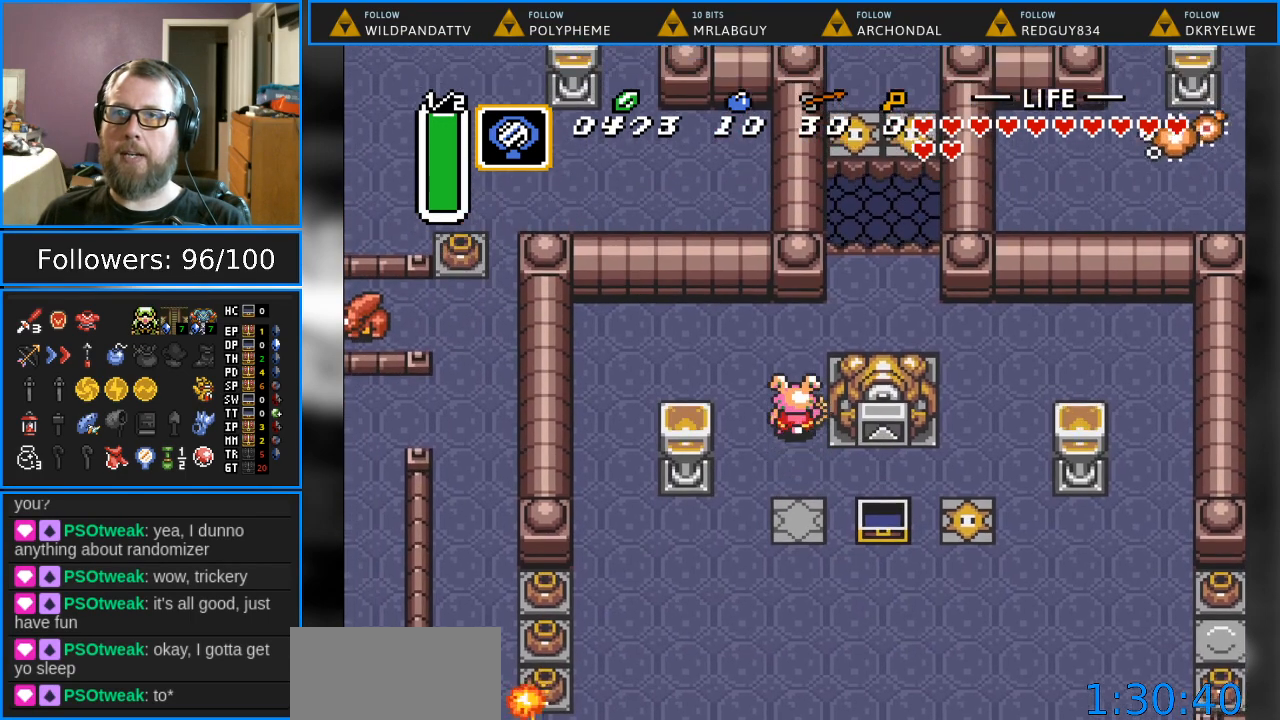
{"buttons": ["DPAD_RIGHT"], "events": [[300, "DPAD_RIGHT", "down"], [467, "DPAD_UP", "up"]]}
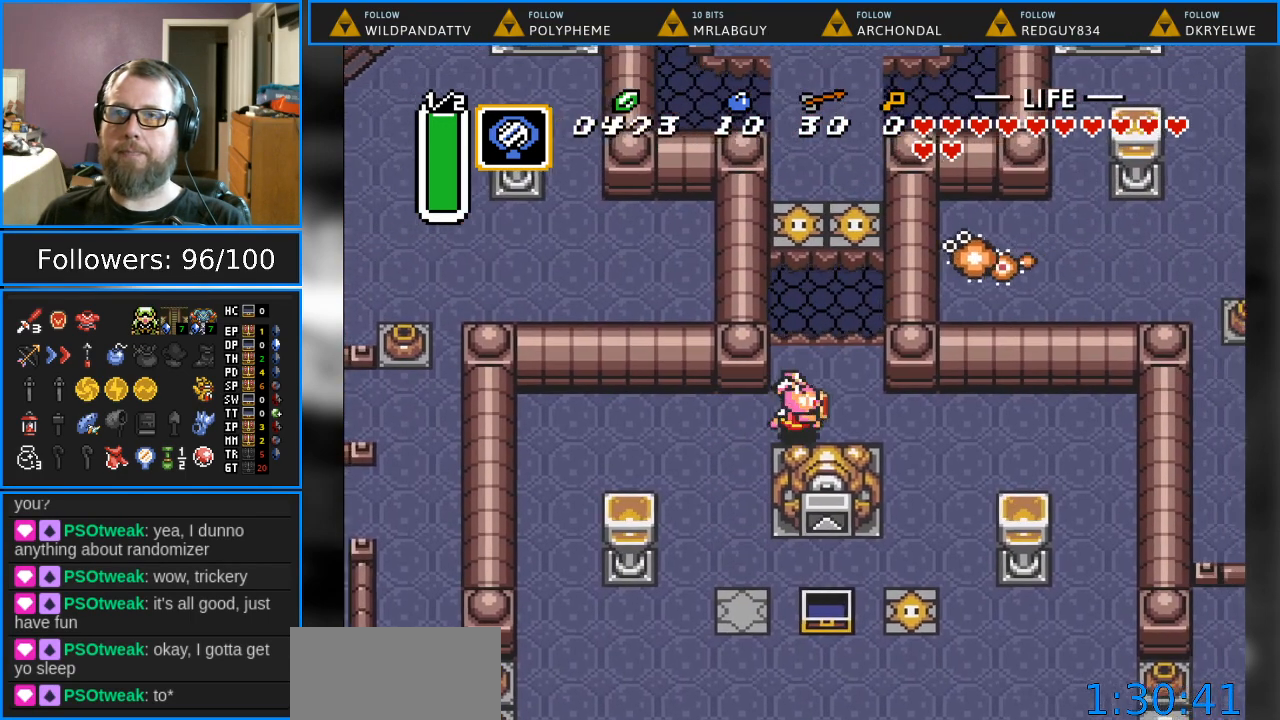
{"buttons": [], "events": [[67, "DPAD_DOWN", "down"], [83, "DPAD_RIGHT", "up"], [283, "DPAD_DOWN", "up"]]}
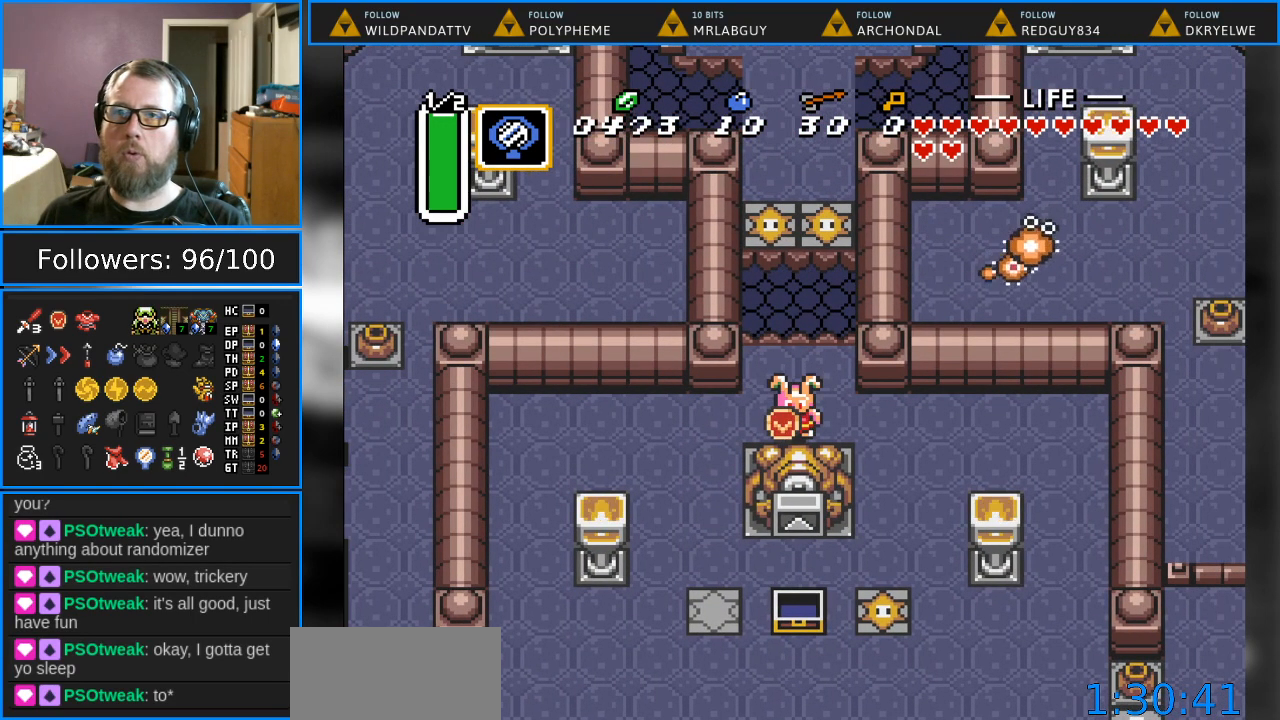
{"buttons": [], "events": [[17, "START", "down"], [183, "START", "up"]]}
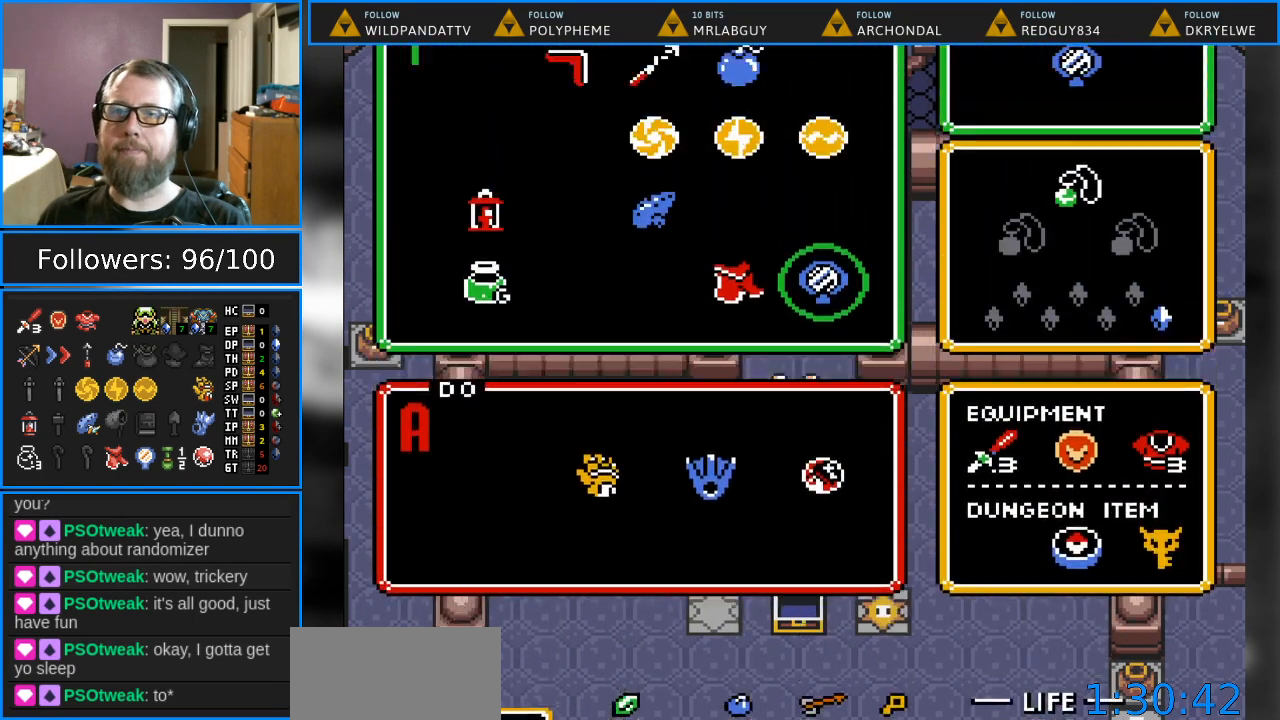
{"buttons": ["DPAD_UP"], "events": [[417, "DPAD_UP", "down"]]}
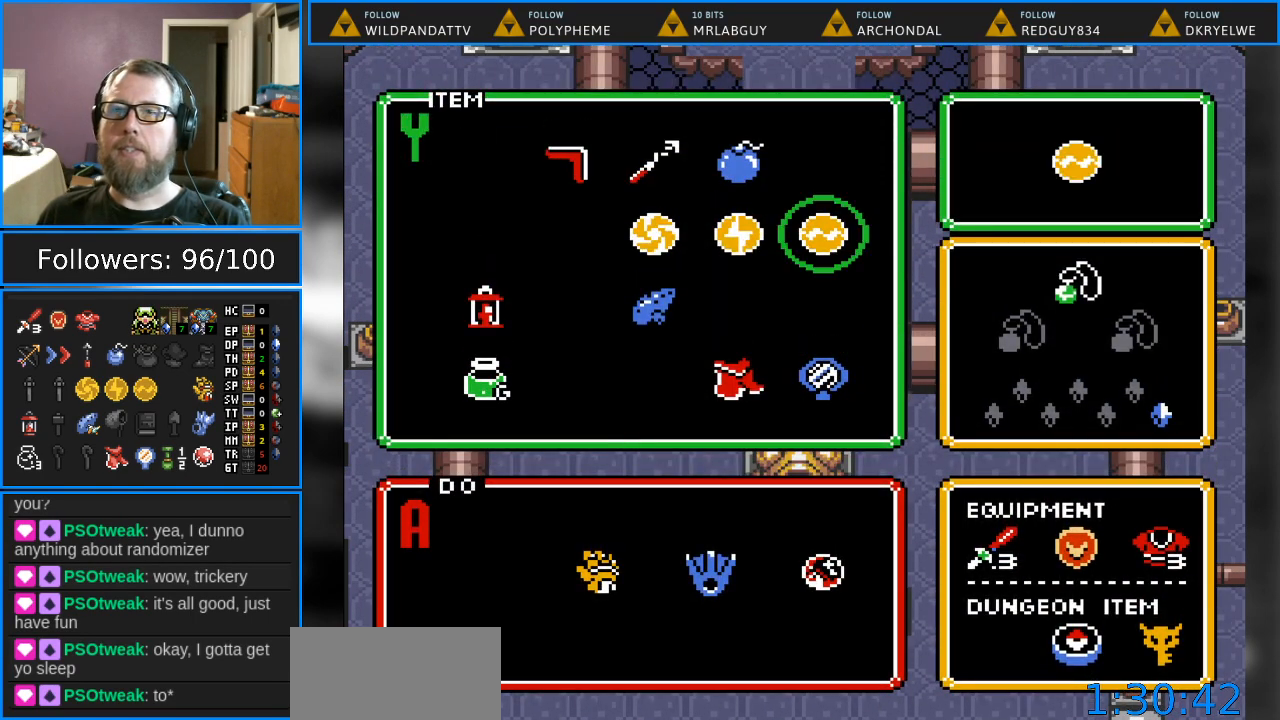
{"buttons": ["DPAD_UP"], "events": [[17, "DPAD_UP", "up"], [250, "DPAD_LEFT", "down"], [317, "DPAD_LEFT", "up"], [417, "DPAD_UP", "down"]]}
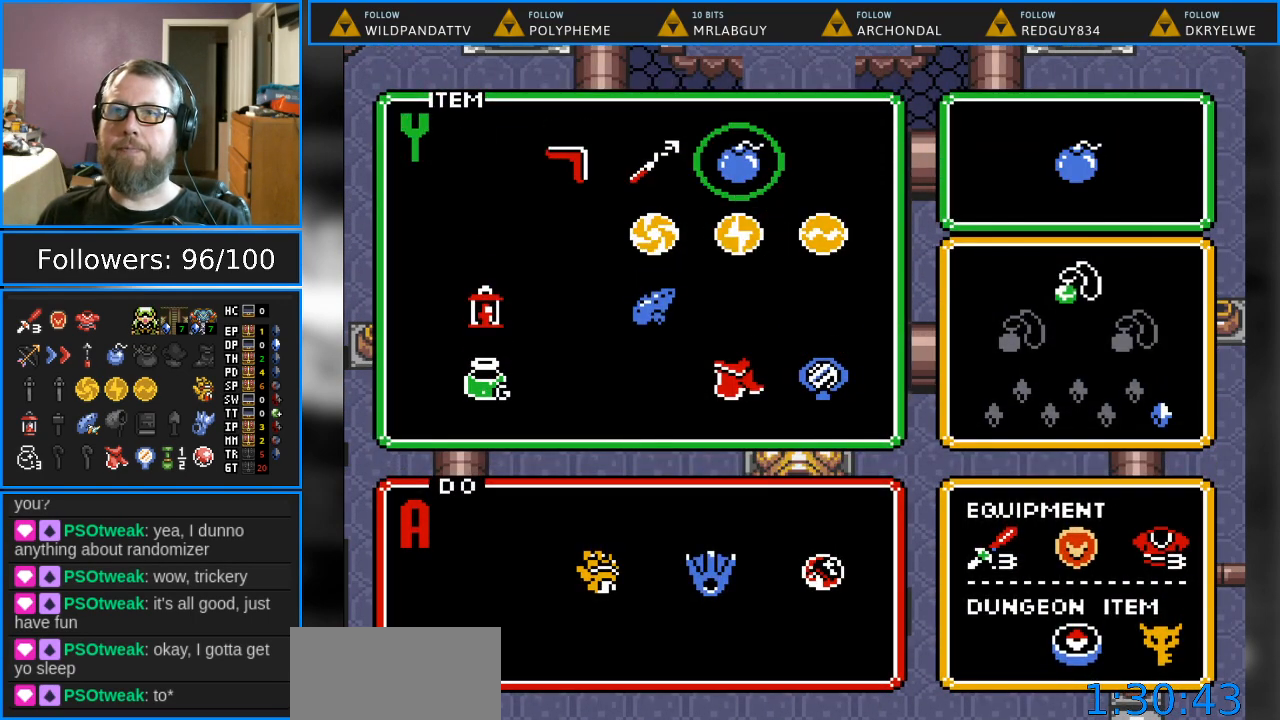
{"buttons": [], "events": [[50, "DPAD_UP", "up"], [50, "START", "down"], [200, "START", "up"]]}
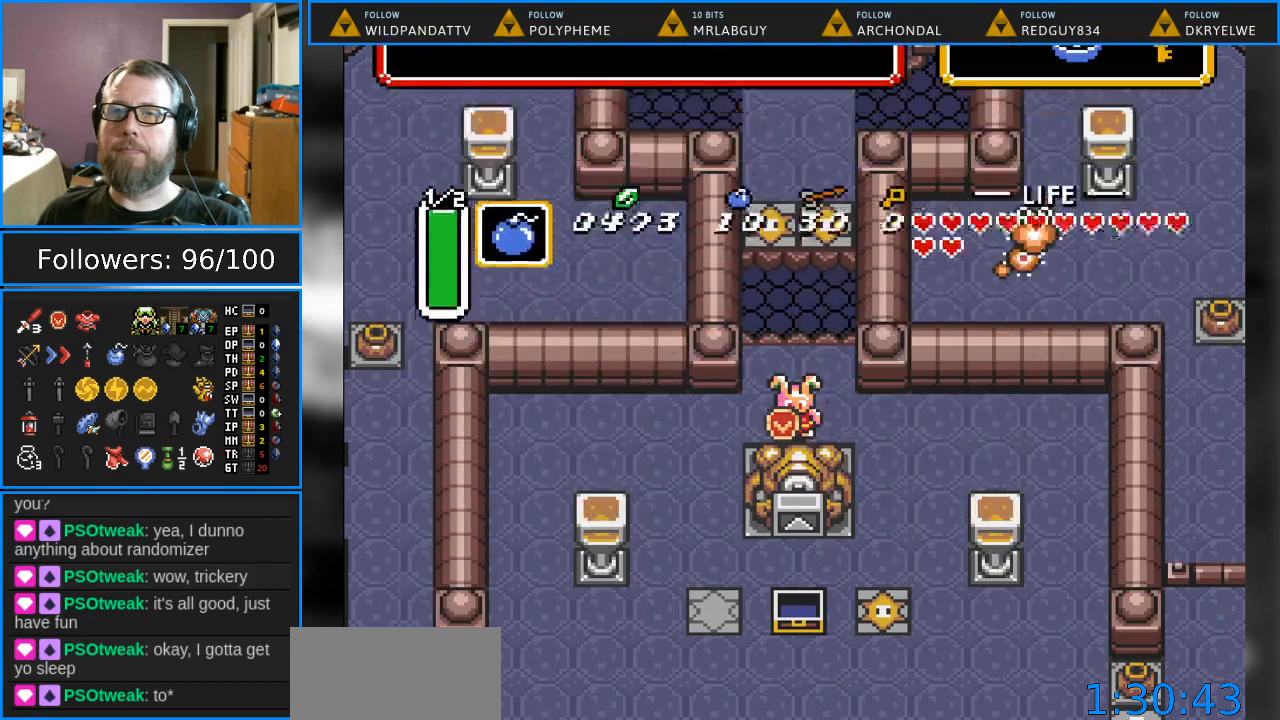
{"buttons": ["B", "DPAD_UP"], "events": [[183, "B", "down"], [500, "DPAD_UP", "down"]]}
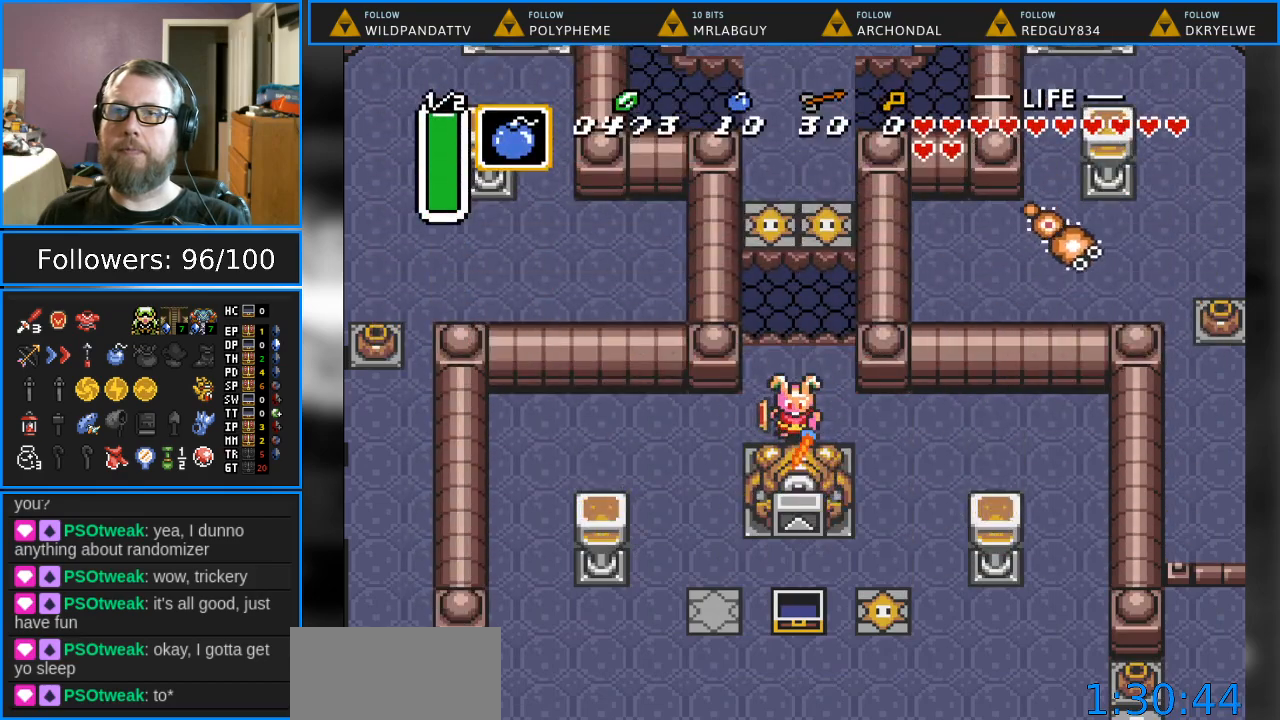
{"buttons": ["B", "DPAD_DOWN"], "events": [[183, "DPAD_UP", "up"], [467, "DPAD_DOWN", "down"]]}
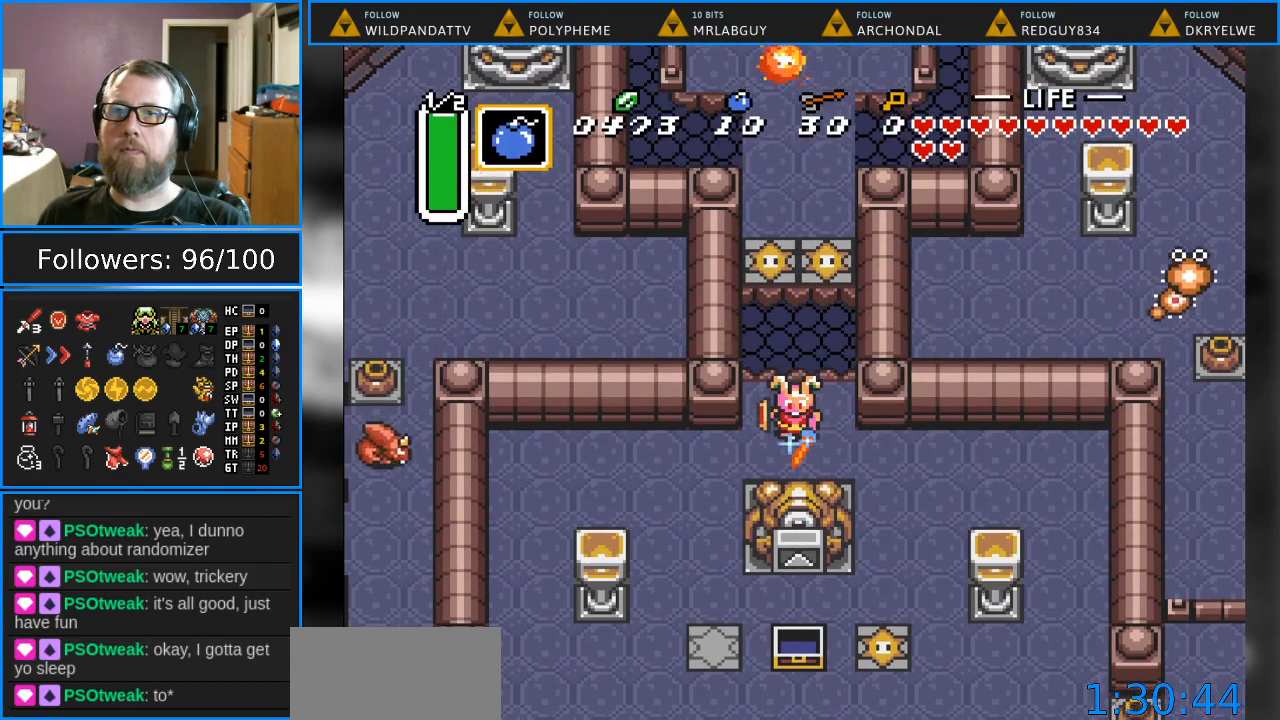
{"buttons": ["B"], "events": [[33, "DPAD_DOWN", "up"], [150, "DPAD_UP", "down"], [333, "DPAD_UP", "up"]]}
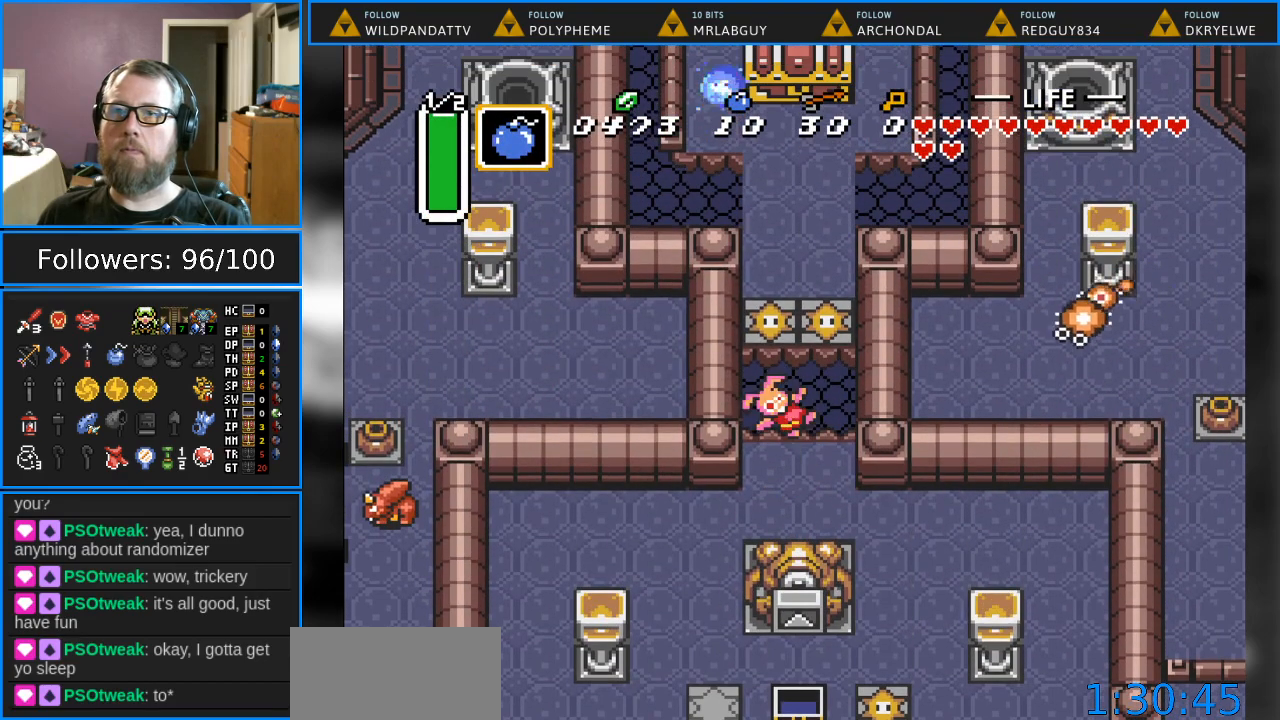
{"buttons": [], "events": [[417, "B", "up"]]}